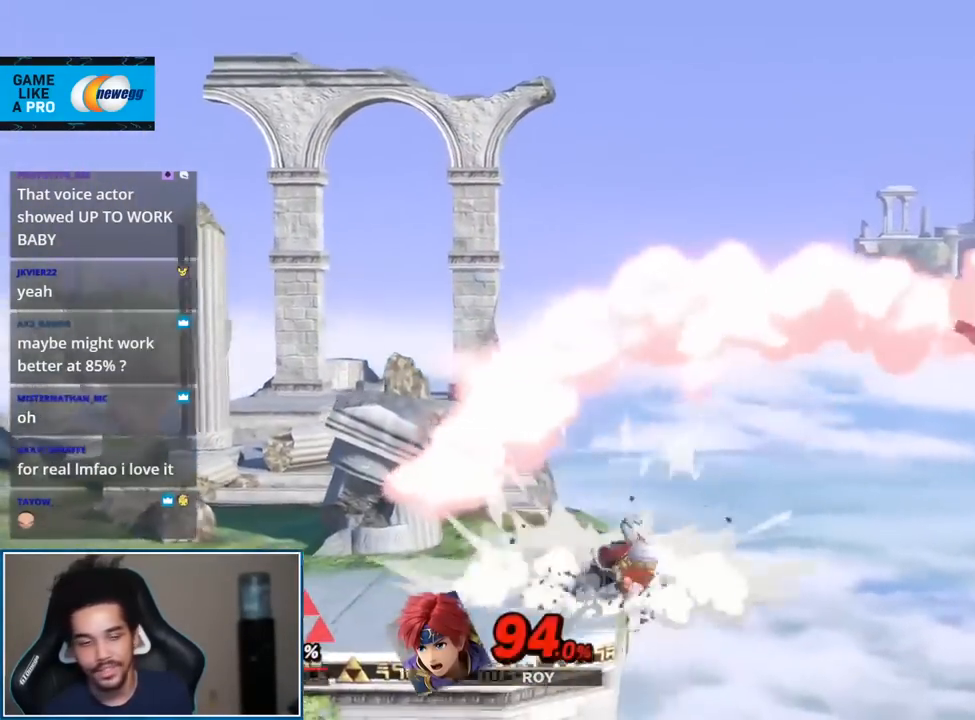
Gameplay with a controller (Nintendo layout); each line is a JSON object with the inputs held at the frame after it. "events" lists button and stick changes between this image and that frame as [ms after this image, input, new state], when the widget could be followed in between. Not read: L3 R3.
{"buttons": [], "left_stick": "center", "right_stick": "center", "events": [[283, "A", "down"], [283, "L1", "down"], [283, "R1", "down"], [400, "A", "up"], [400, "L1", "up"], [400, "R1", "up"]]}
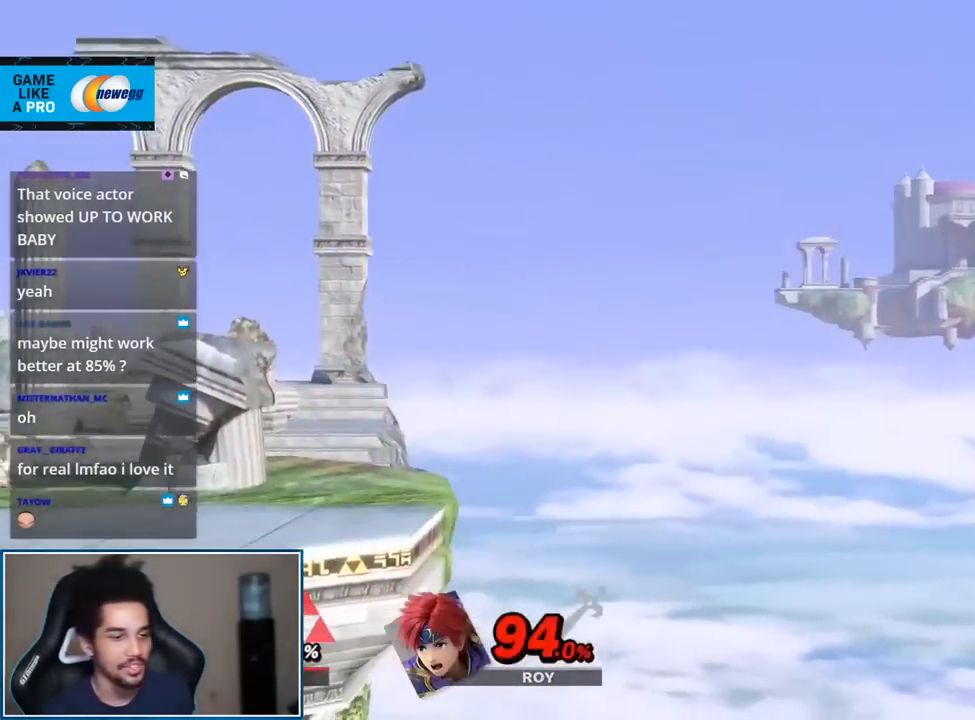
{"buttons": [], "left_stick": "down", "right_stick": "center", "events": [[333, "left_stick", "down"], [433, "Y", "down"], [500, "Y", "up"]]}
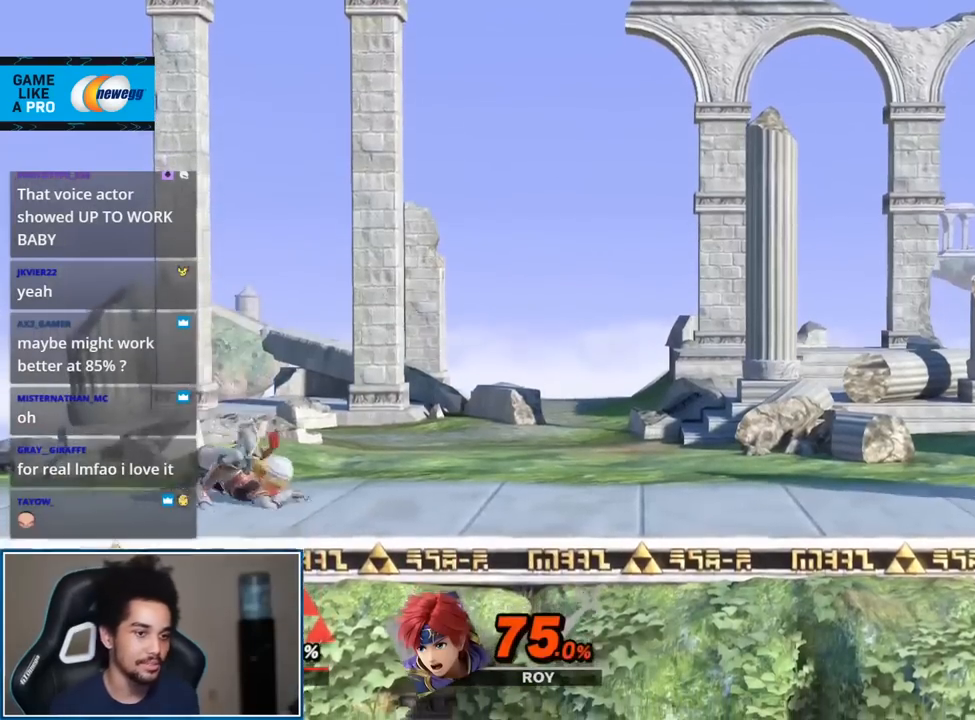
{"buttons": [], "left_stick": "center", "right_stick": "center", "events": [[83, "left_stick", "up-right"], [217, "right_stick", "up-right"], [250, "left_stick", "down-right"], [283, "L1", "down"], [300, "right_stick", "center"], [350, "L1", "up"], [367, "left_stick", "center"], [433, "Y", "down"], [500, "Y", "up"]]}
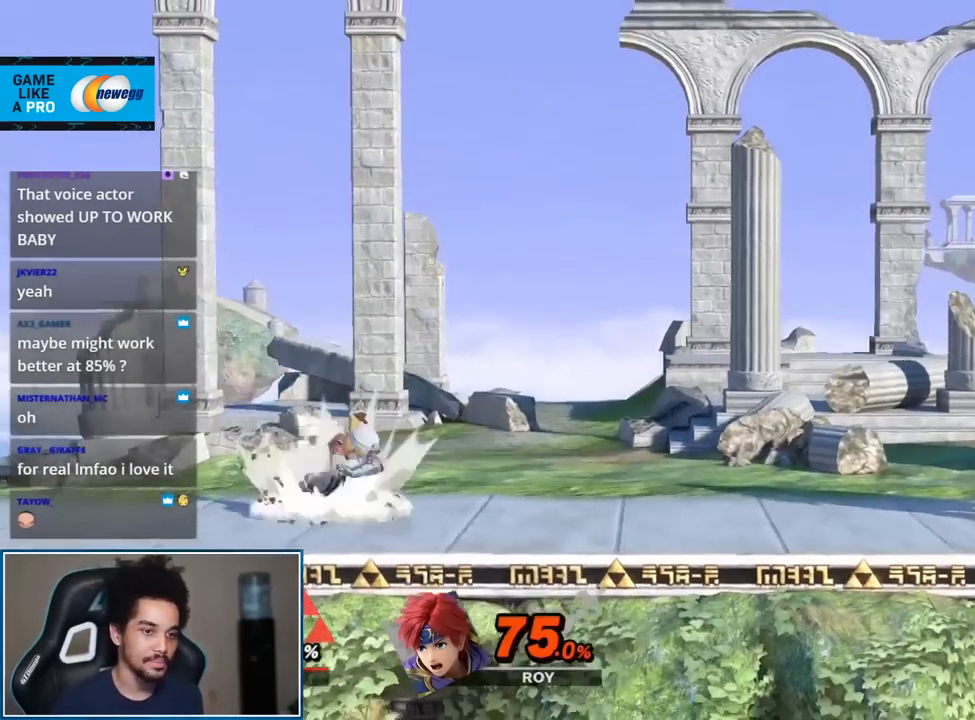
{"buttons": [], "left_stick": "down", "right_stick": "center", "events": [[33, "left_stick", "up"], [217, "right_stick", "right"], [283, "left_stick", "down"], [300, "right_stick", "center"]]}
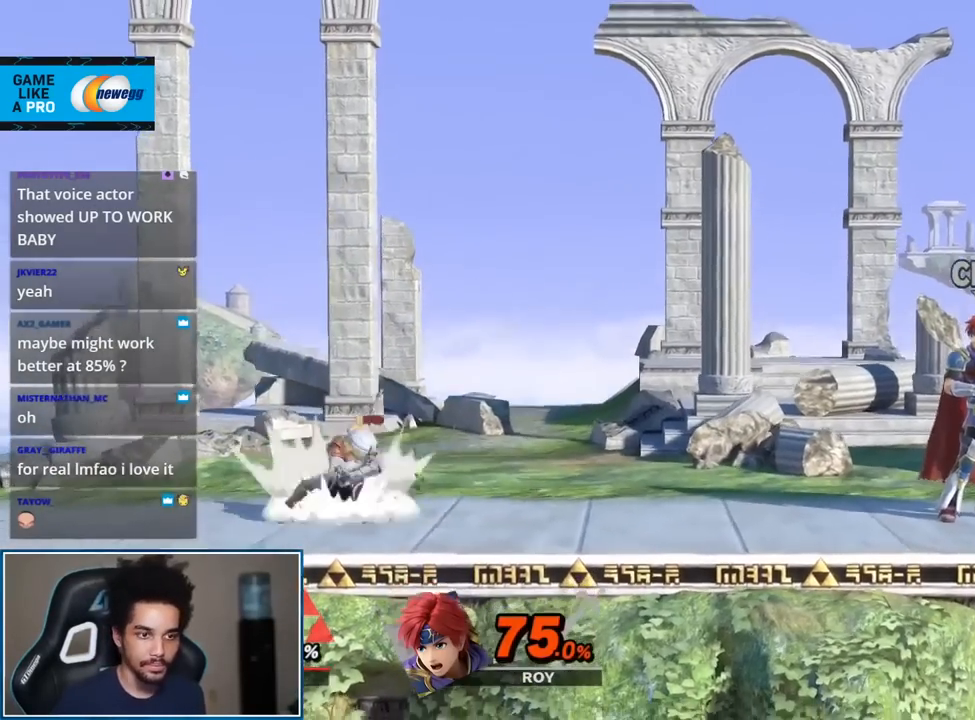
{"buttons": [], "left_stick": "center", "right_stick": "center", "events": [[183, "left_stick", "right"], [333, "left_stick", "center"]]}